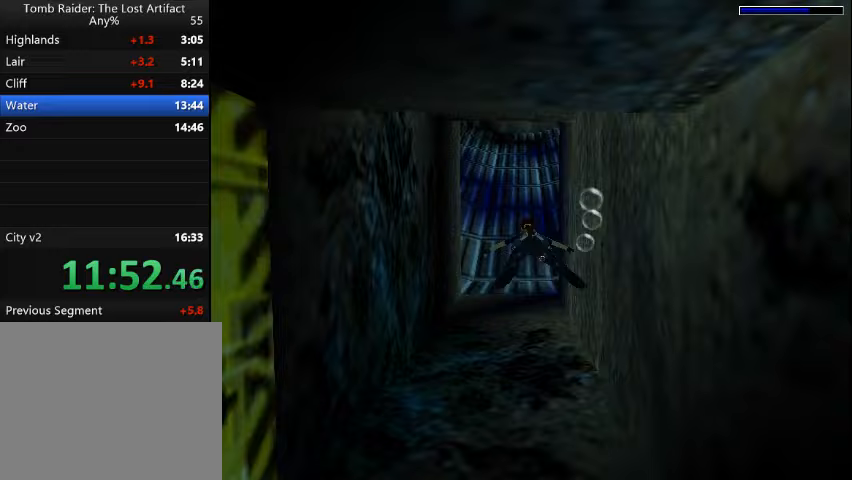
Gameplay with a controller (PlayStation layout); each line is a JSON object with the inputs held at the frame after it. "events" lists button and stick changes between this image and that frame as [ms after this image, input, new state], when the widget could be followed in between. Not read: L3 R3 left_stick right_stick.
{"buttons": ["SQUARE"], "events": [[233, "DPAD_LEFT", "down"], [367, "DPAD_LEFT", "up"]]}
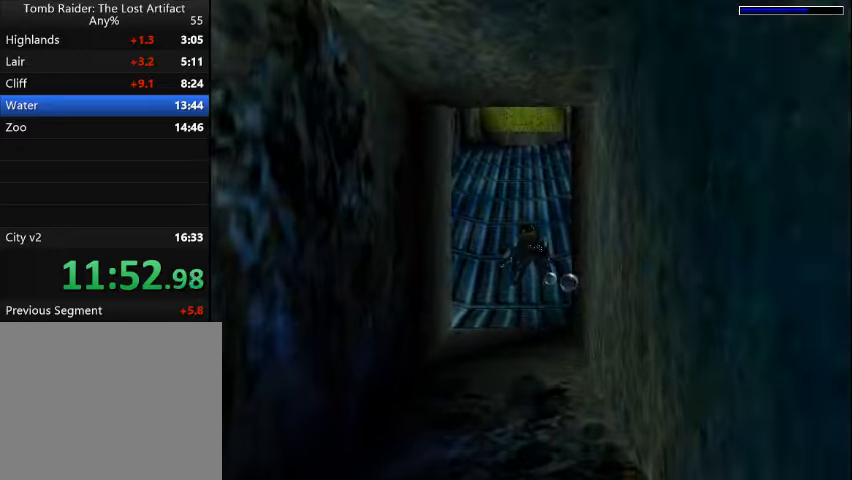
{"buttons": ["SQUARE"], "events": [[300, "DPAD_DOWN", "down"], [433, "DPAD_DOWN", "up"]]}
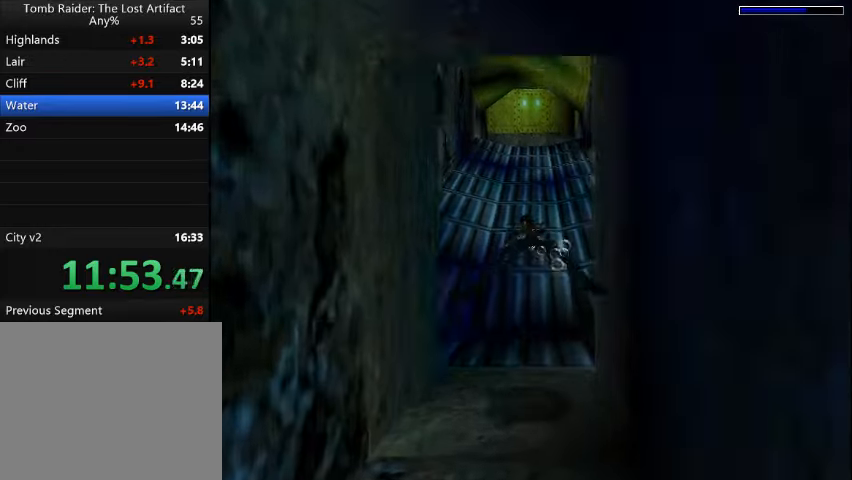
{"buttons": ["SQUARE"], "events": []}
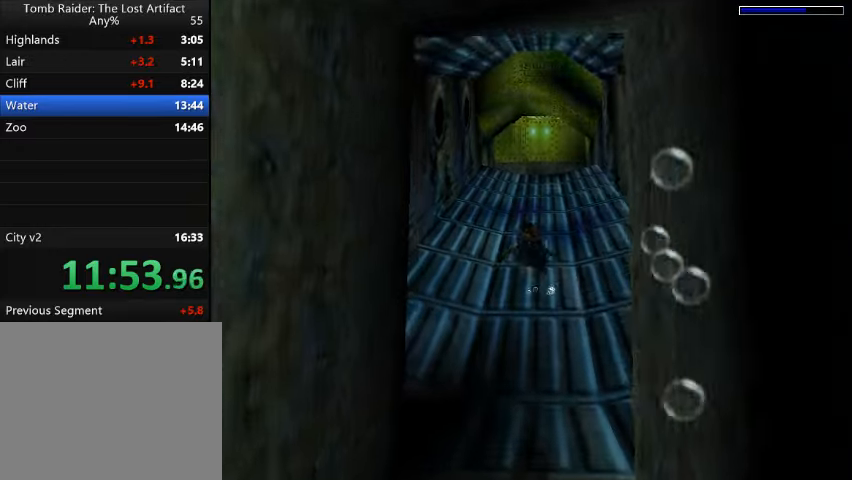
{"buttons": ["SQUARE"], "events": [[100, "DPAD_DOWN", "down"], [200, "DPAD_DOWN", "up"]]}
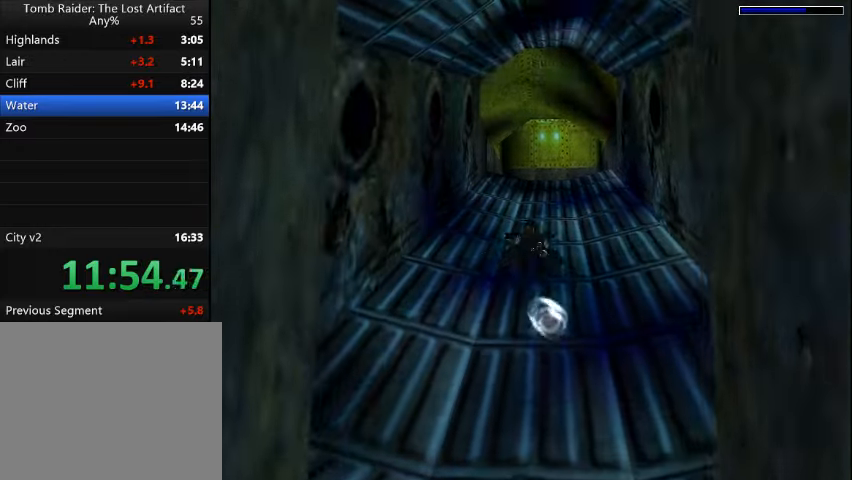
{"buttons": ["SQUARE"], "events": []}
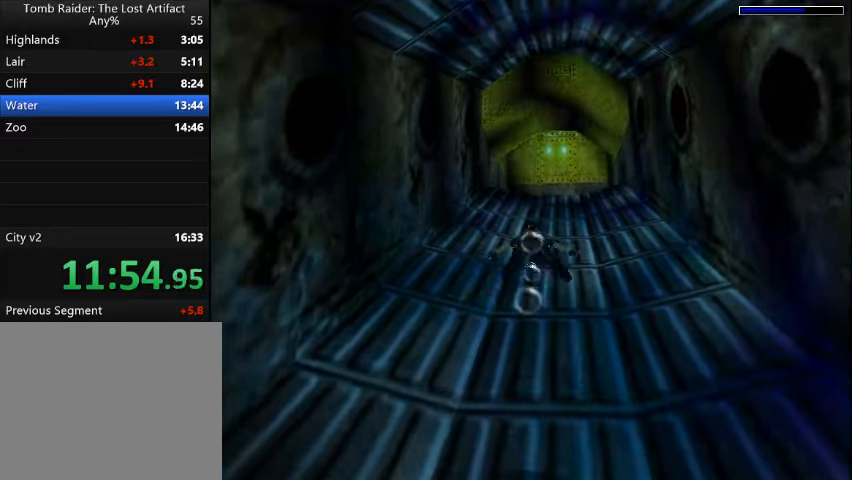
{"buttons": ["SQUARE"], "events": [[233, "DPAD_DOWN", "down"], [333, "DPAD_DOWN", "up"]]}
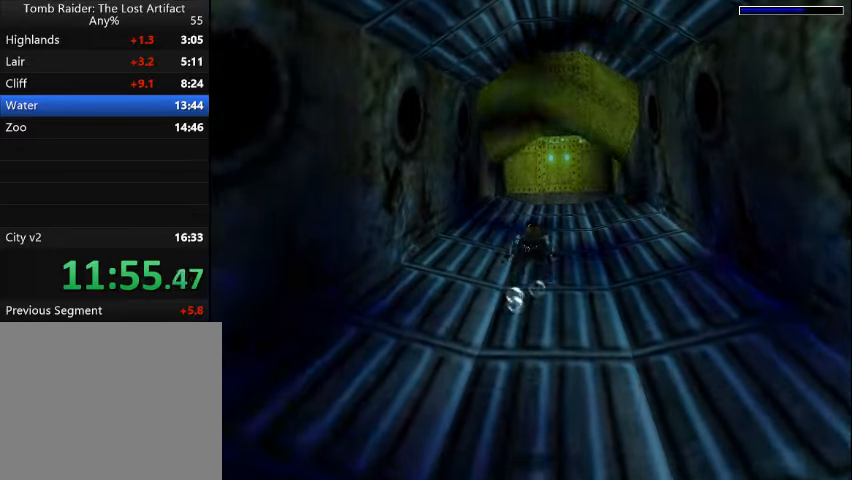
{"buttons": ["SQUARE"], "events": []}
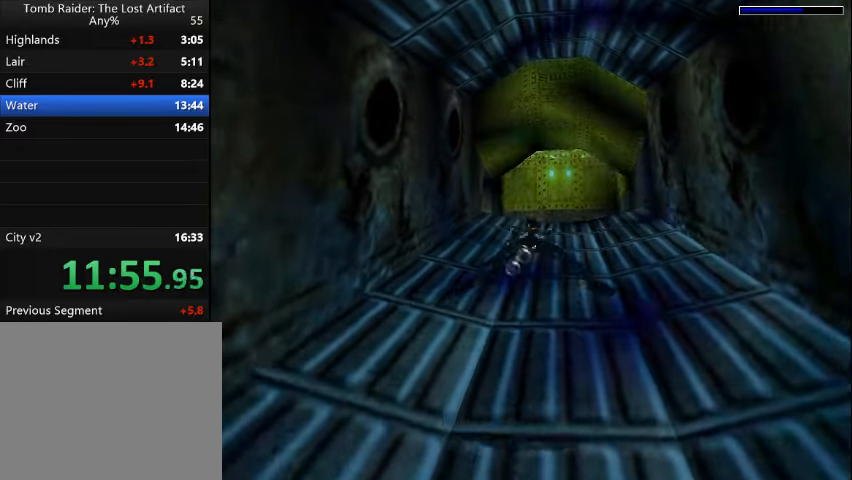
{"buttons": ["SQUARE"], "events": []}
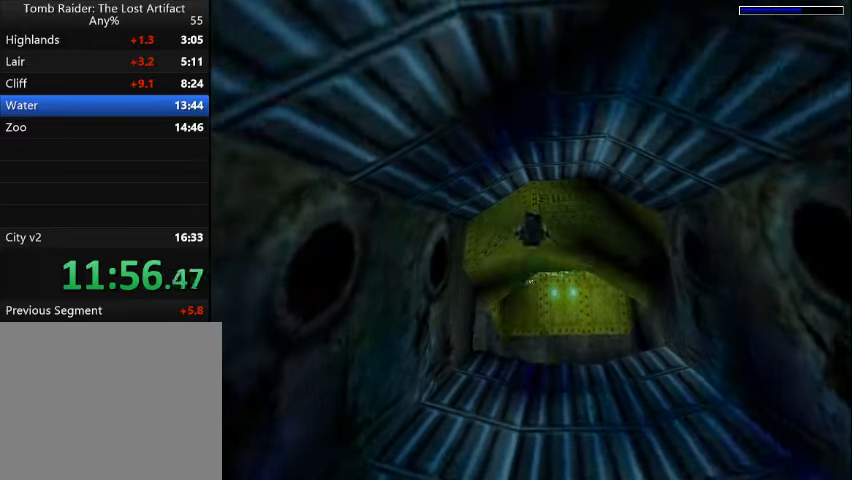
{"buttons": ["SQUARE"], "events": []}
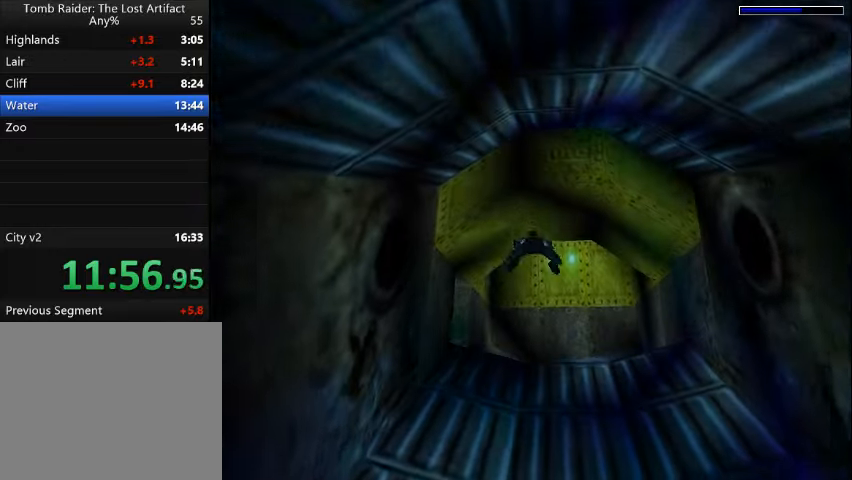
{"buttons": ["SQUARE"], "events": []}
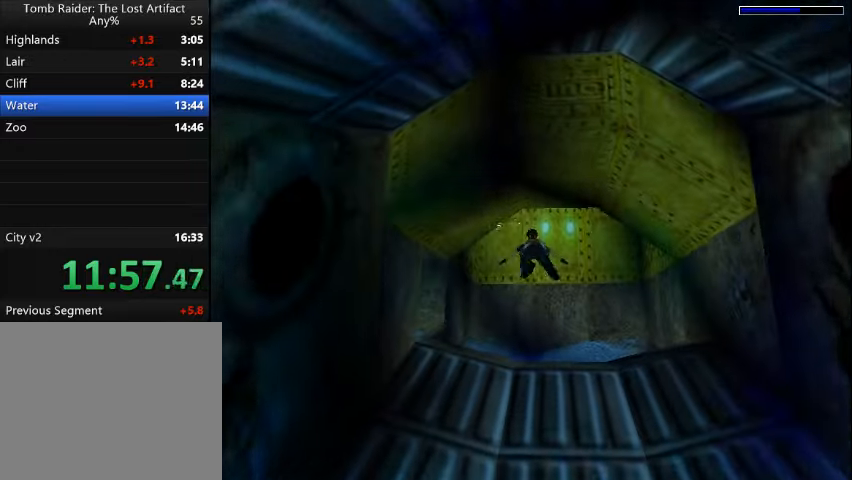
{"buttons": ["SQUARE"], "events": []}
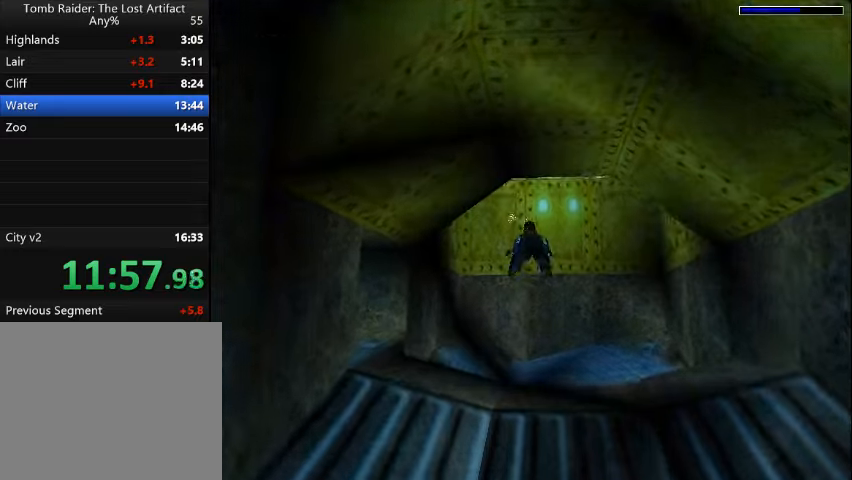
{"buttons": ["SQUARE", "DPAD_LEFT"], "events": [[500, "DPAD_LEFT", "down"]]}
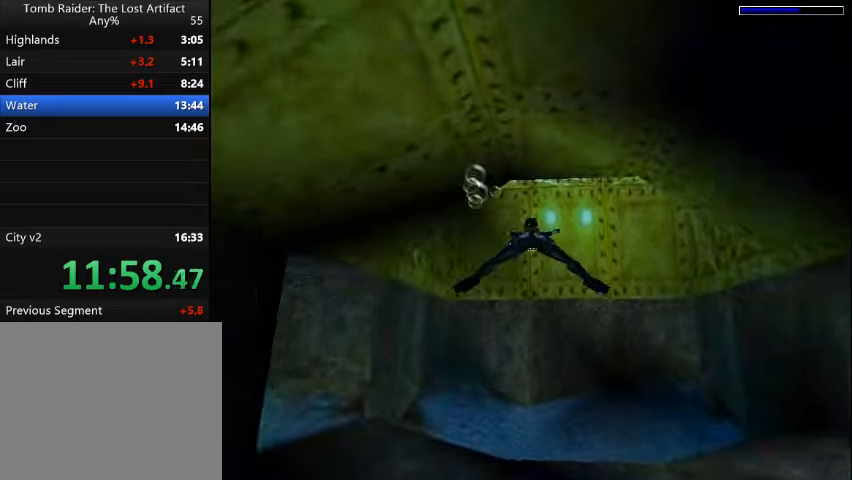
{"buttons": ["SQUARE", "DPAD_LEFT"], "events": [[233, "DPAD_LEFT", "up"], [400, "DPAD_LEFT", "down"]]}
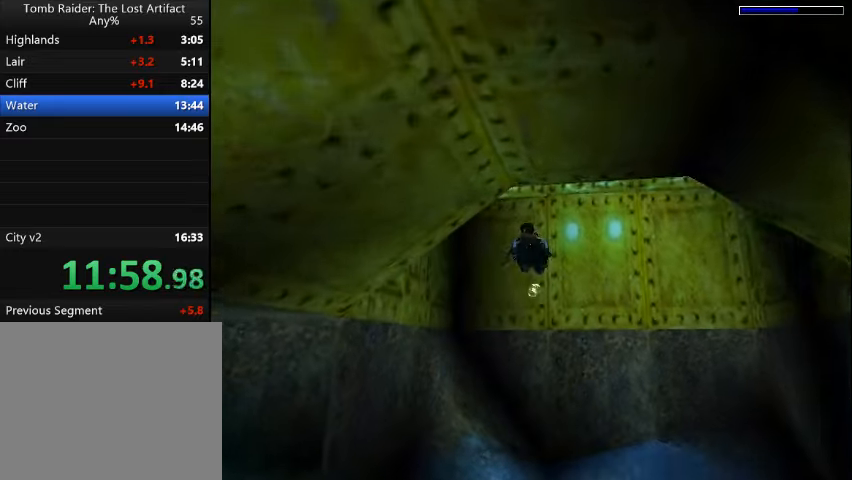
{"buttons": ["SQUARE", "DPAD_DOWN", "DPAD_LEFT"], "events": [[366, "DPAD_DOWN", "down"]]}
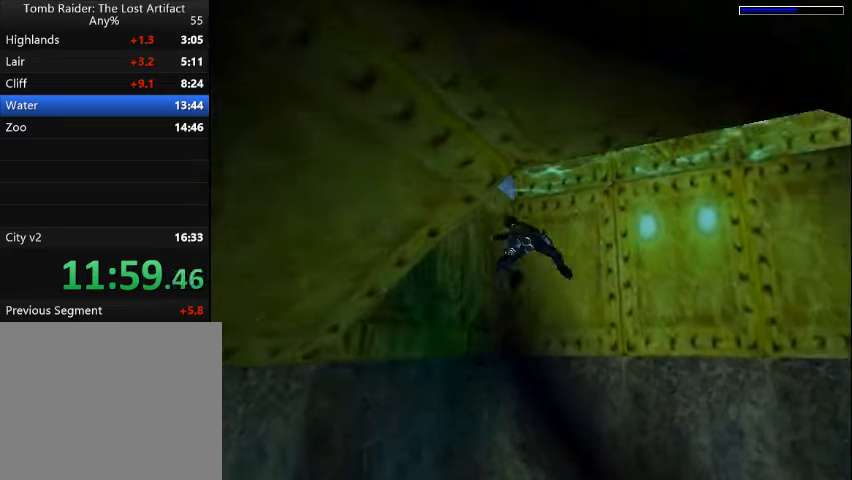
{"buttons": ["SQUARE", "DPAD_DOWN", "DPAD_RIGHT"], "events": [[166, "DPAD_LEFT", "up"], [400, "DPAD_RIGHT", "down"]]}
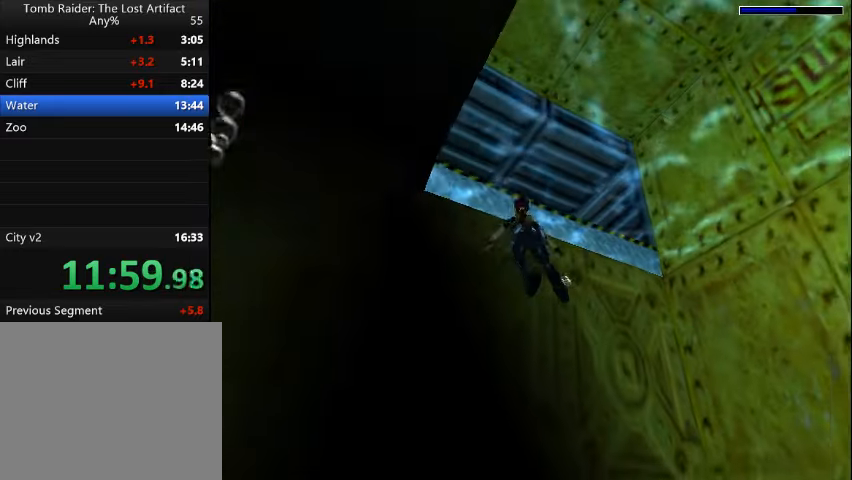
{"buttons": ["DPAD_UP"], "events": [[133, "DPAD_DOWN", "up"], [133, "DPAD_RIGHT", "up"], [333, "DPAD_UP", "down"], [433, "SQUARE", "up"]]}
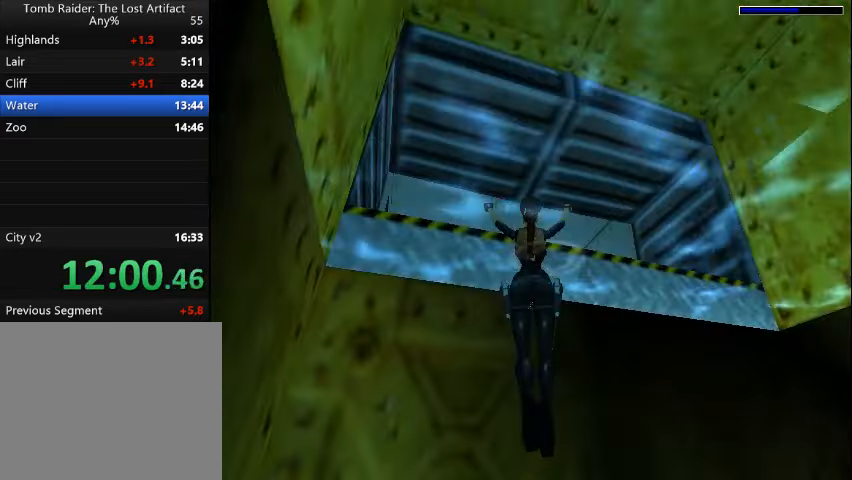
{"buttons": ["CROSS", "DPAD_UP"], "events": [[233, "DPAD_LEFT", "down"], [366, "DPAD_LEFT", "up"], [466, "CROSS", "down"]]}
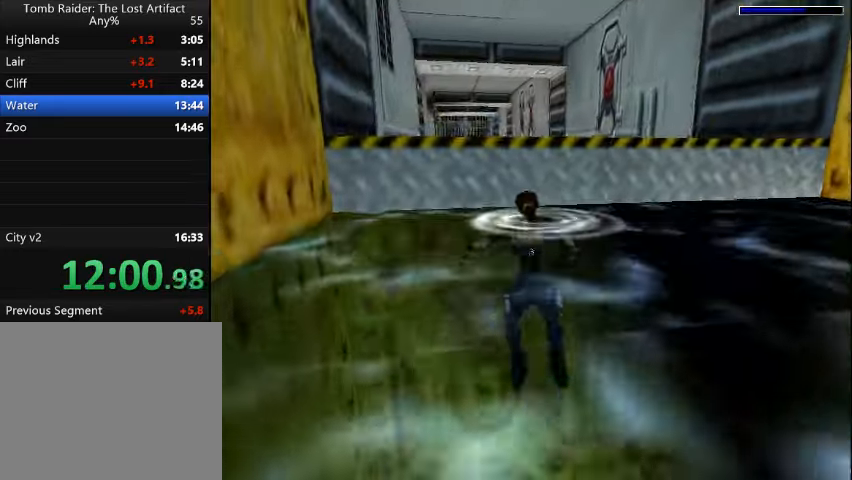
{"buttons": ["CROSS", "DPAD_UP"], "events": []}
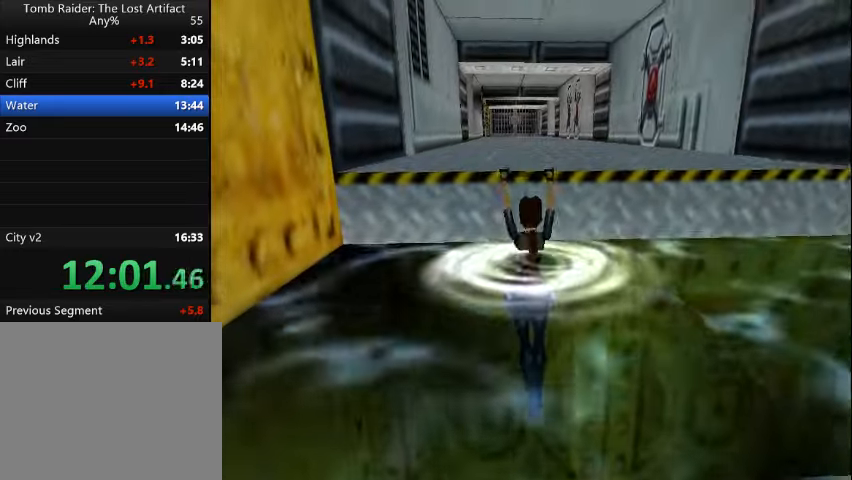
{"buttons": ["TRIANGLE"], "events": [[133, "DPAD_UP", "up"], [166, "CROSS", "up"], [466, "TRIANGLE", "down"]]}
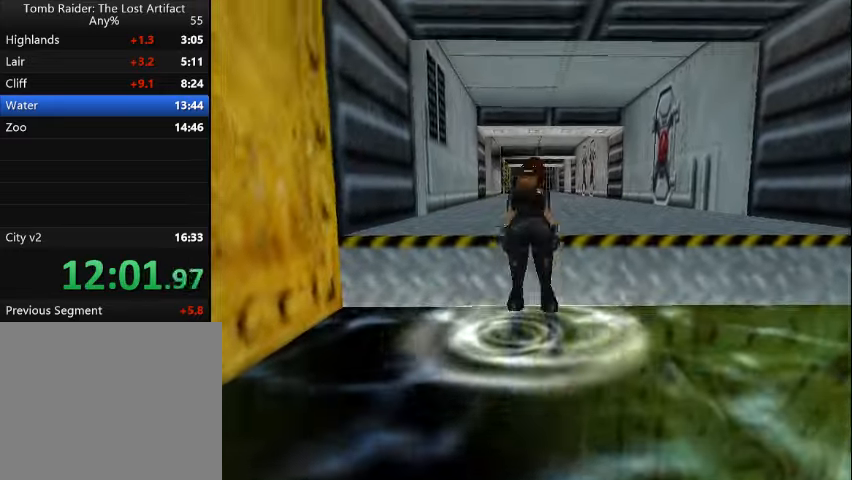
{"buttons": ["DPAD_UP"], "events": [[66, "DPAD_UP", "down"], [266, "TRIANGLE", "up"]]}
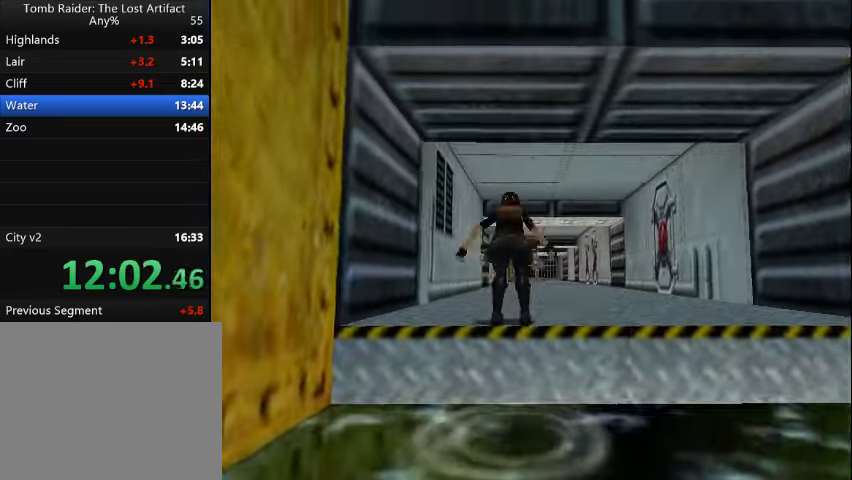
{"buttons": ["DPAD_UP"], "events": [[33, "TRIANGLE", "down"], [200, "TRIANGLE", "up"]]}
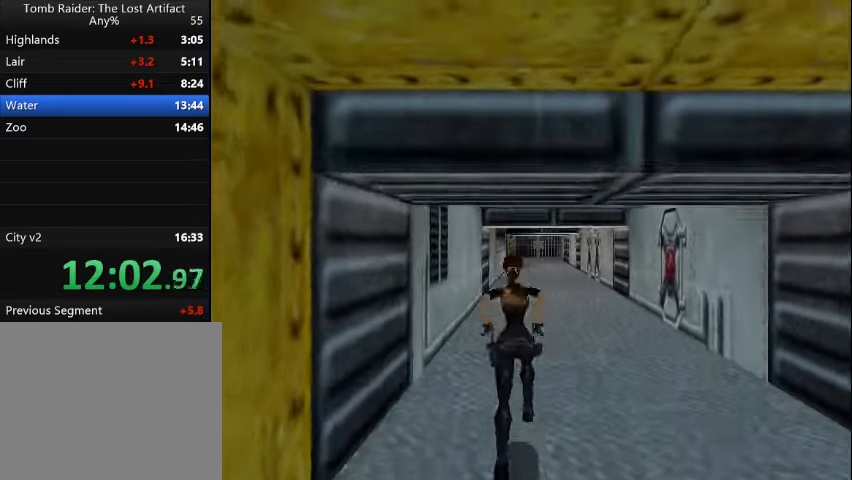
{"buttons": ["R2", "DPAD_UP"], "events": [[66, "R2", "down"]]}
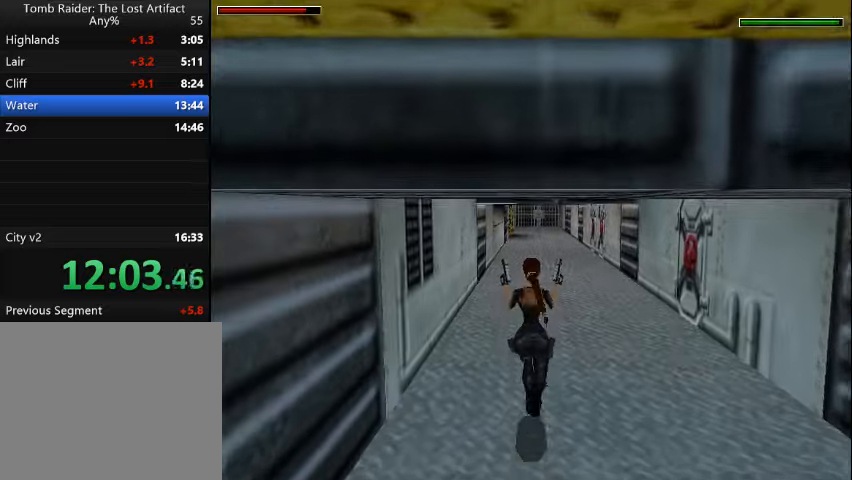
{"buttons": ["R2", "DPAD_UP", "DPAD_LEFT"], "events": [[34, "R2", "up"], [467, "DPAD_LEFT", "down"], [500, "R2", "down"]]}
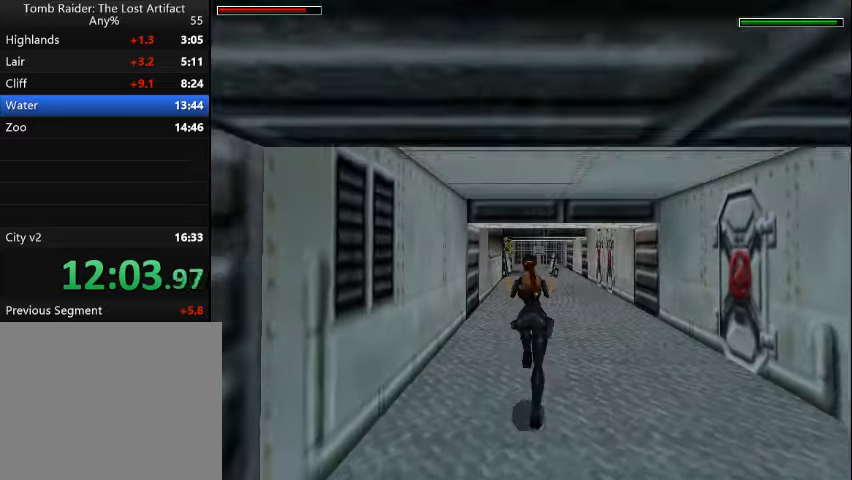
{"buttons": ["CROSS", "R2", "DPAD_UP"], "events": [[134, "CROSS", "down"], [134, "DPAD_LEFT", "up"], [267, "CROSS", "up"], [300, "CROSS", "down"], [400, "CROSS", "up"], [434, "CROSS", "down"]]}
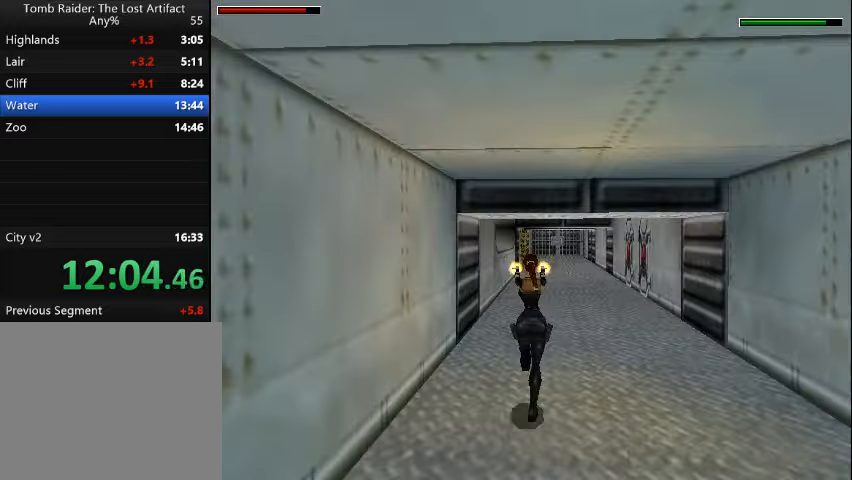
{"buttons": ["CROSS", "R2", "DPAD_UP"], "events": [[67, "CROSS", "up"], [67, "DPAD_RIGHT", "down"], [134, "CROSS", "down"], [167, "DPAD_RIGHT", "up"], [200, "CROSS", "up"], [267, "CROSS", "down"], [334, "CROSS", "up"], [400, "CROSS", "down"], [467, "CROSS", "up"], [500, "CROSS", "down"]]}
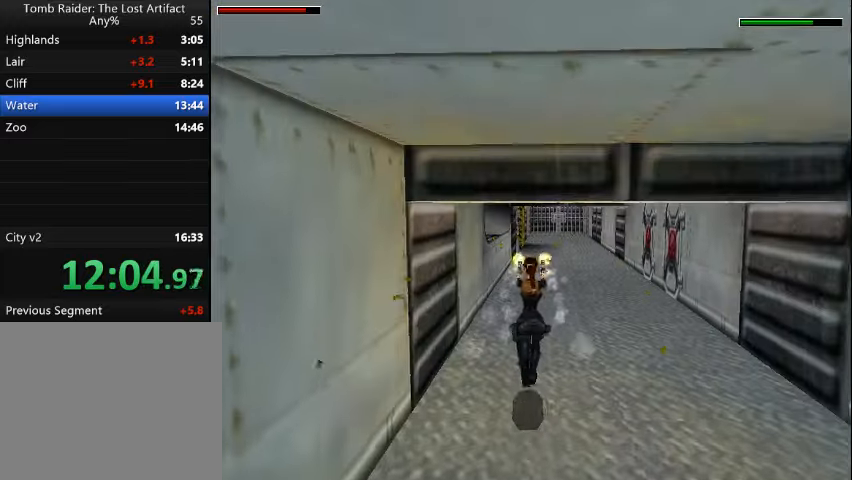
{"buttons": ["R2", "DPAD_UP"], "events": [[100, "CROSS", "up"], [134, "CROSS", "down"], [234, "CROSS", "up"], [267, "CROSS", "down"], [367, "CROSS", "up"], [400, "CROSS", "down"], [467, "CROSS", "up"]]}
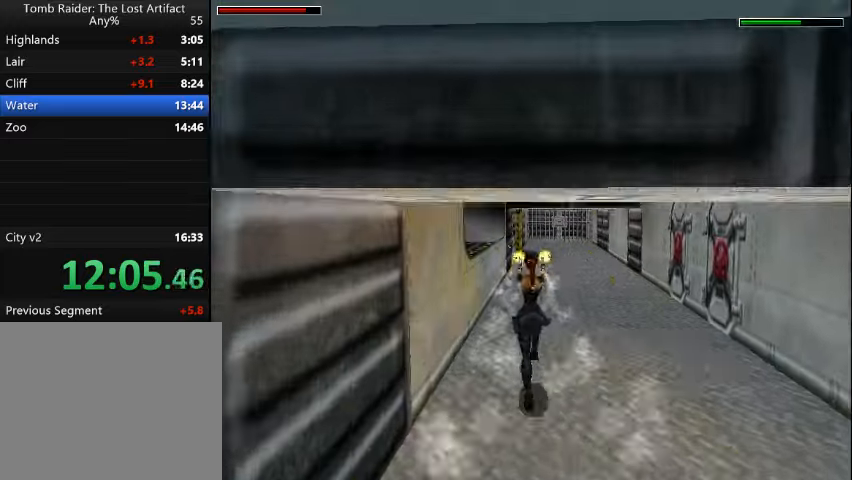
{"buttons": ["CROSS", "R2", "DPAD_UP"], "events": [[34, "CROSS", "down"], [100, "CROSS", "up"], [167, "CROSS", "down"], [200, "CROSS", "up"], [267, "CROSS", "down"], [334, "CROSS", "up"], [367, "CROSS", "down"], [434, "CROSS", "up"], [500, "CROSS", "down"]]}
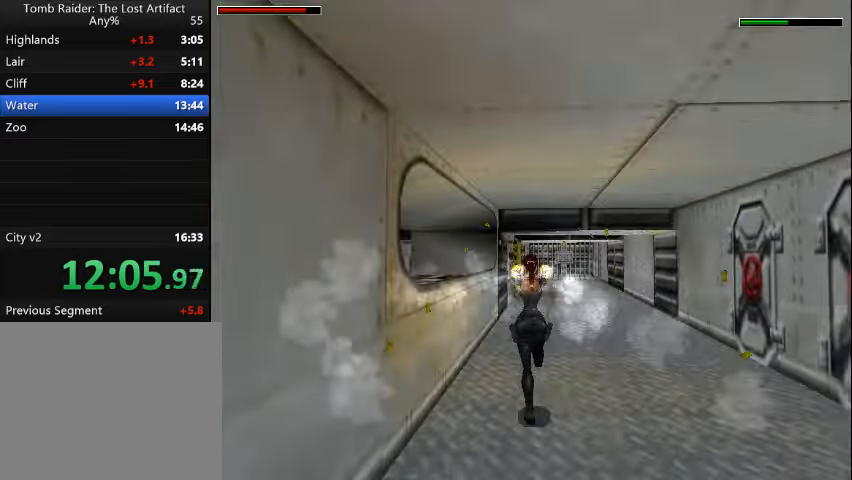
{"buttons": ["R2", "DPAD_UP"], "events": [[67, "CROSS", "up"], [100, "CROSS", "down"], [167, "CROSS", "up"], [200, "CROSS", "down"], [267, "CROSS", "up"], [334, "CROSS", "down"], [367, "CROSS", "up"], [434, "CROSS", "down"], [500, "CROSS", "up"]]}
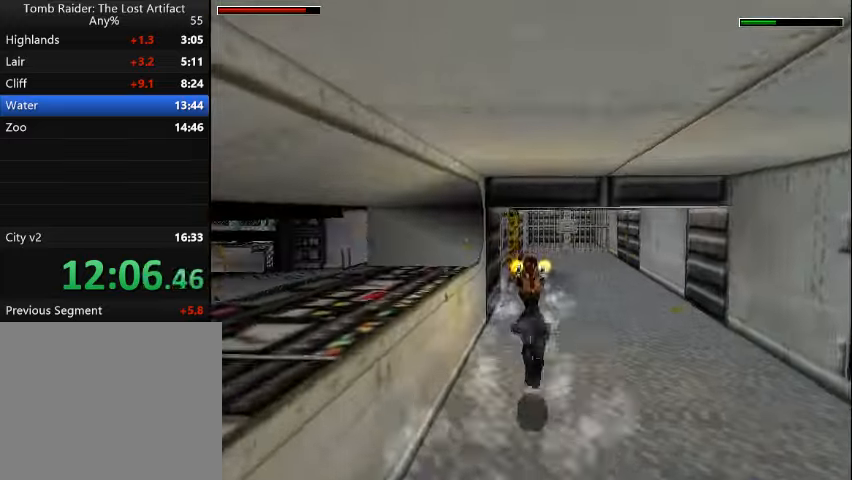
{"buttons": ["CROSS", "R2", "DPAD_UP"], "events": [[34, "CROSS", "down"], [100, "CROSS", "up"], [134, "CROSS", "down"], [200, "CROSS", "up"], [267, "CROSS", "down"], [334, "CROSS", "up"], [367, "CROSS", "down"], [434, "CROSS", "up"], [467, "CROSS", "down"]]}
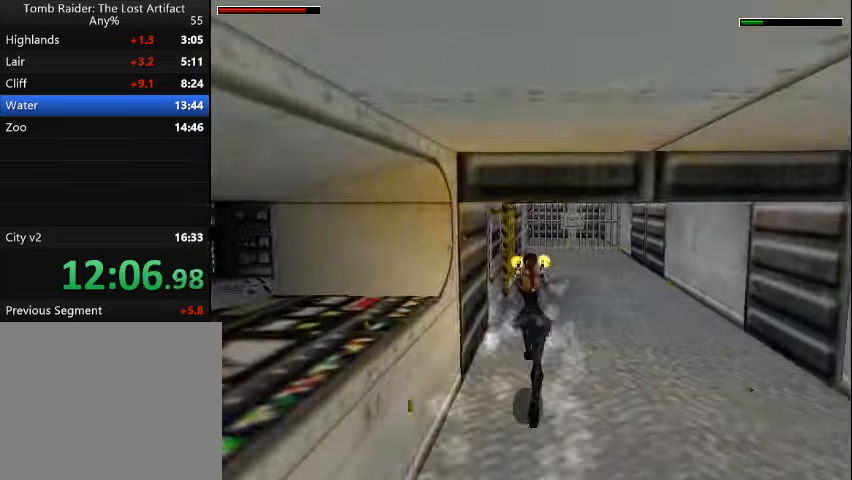
{"buttons": ["CROSS", "R2", "DPAD_UP"], "events": [[34, "CROSS", "up"], [67, "CROSS", "down"], [134, "CROSS", "up"], [167, "CROSS", "down"], [234, "CROSS", "up"], [267, "CROSS", "down"], [334, "CROSS", "up"], [367, "CROSS", "down"], [467, "CROSS", "up"], [500, "CROSS", "down"]]}